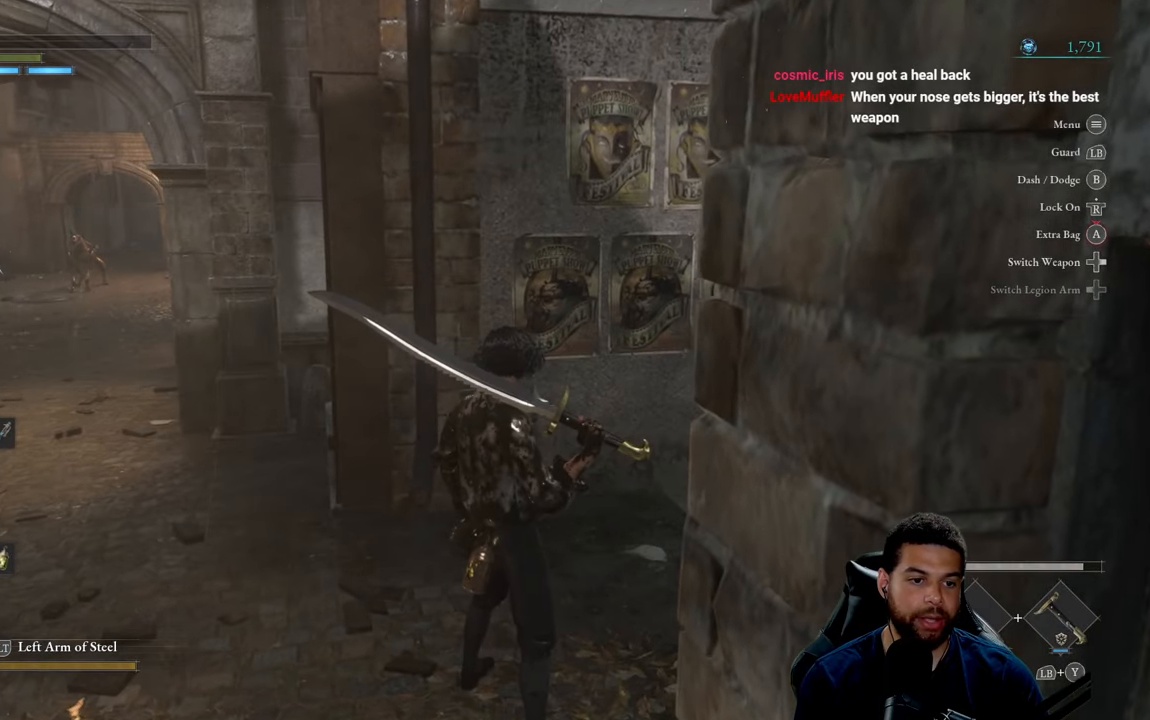
Gameplay with a controller (Xbox layout); each line is a JSON object with the inputs held at the frame after it. "events" lists button and stick changes between this image and that frame as [ms after this image, input, new state], when the widget could be followed in between.
{"buttons": [], "left_stick": "center", "right_stick": "center", "events": [[317, "X", "down"], [400, "X", "up"]]}
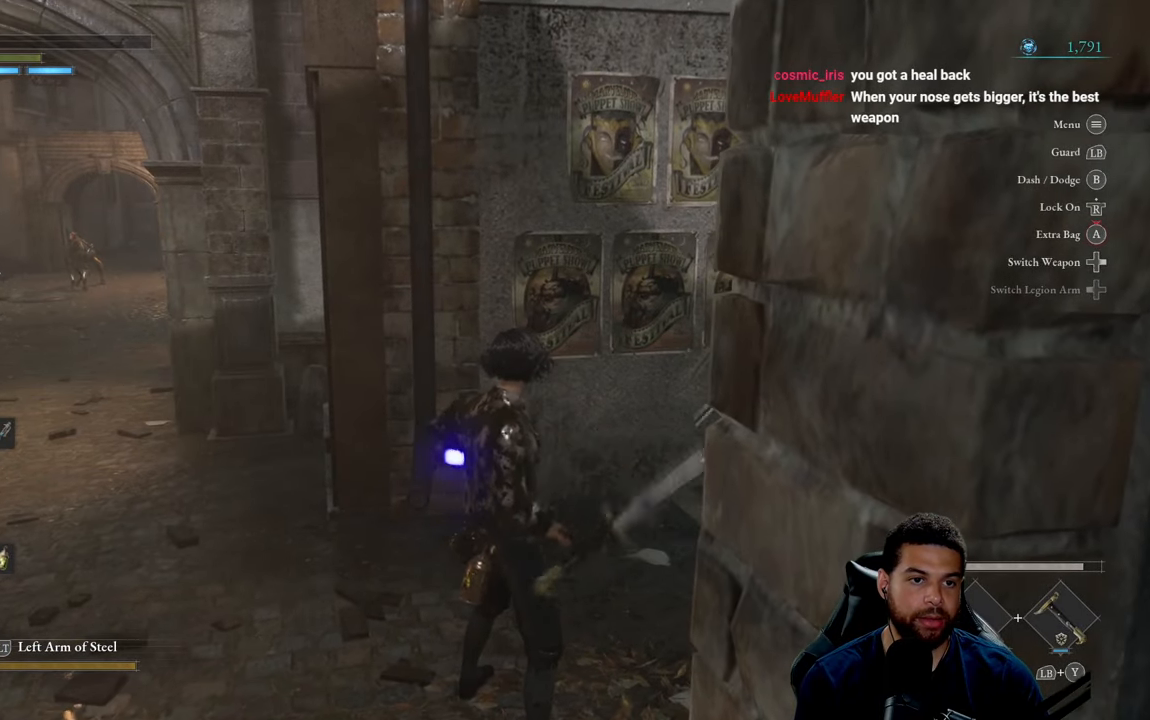
{"buttons": [], "left_stick": "center", "right_stick": "center", "events": []}
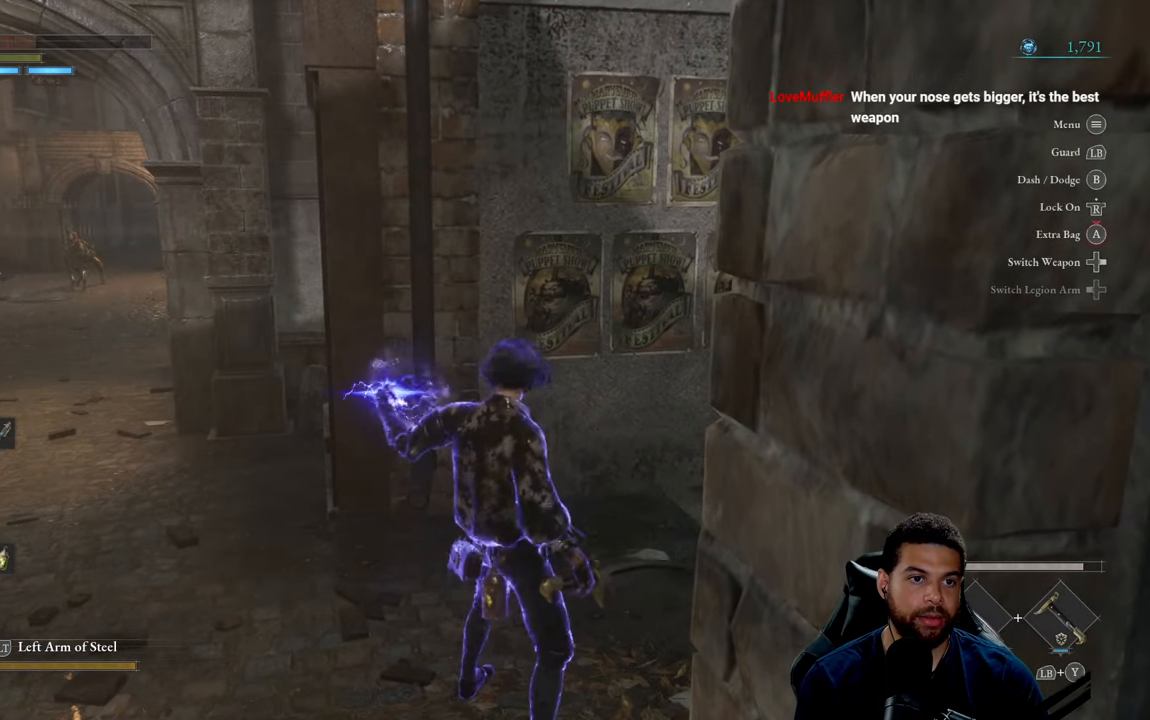
{"buttons": [], "left_stick": "center", "right_stick": "center", "events": []}
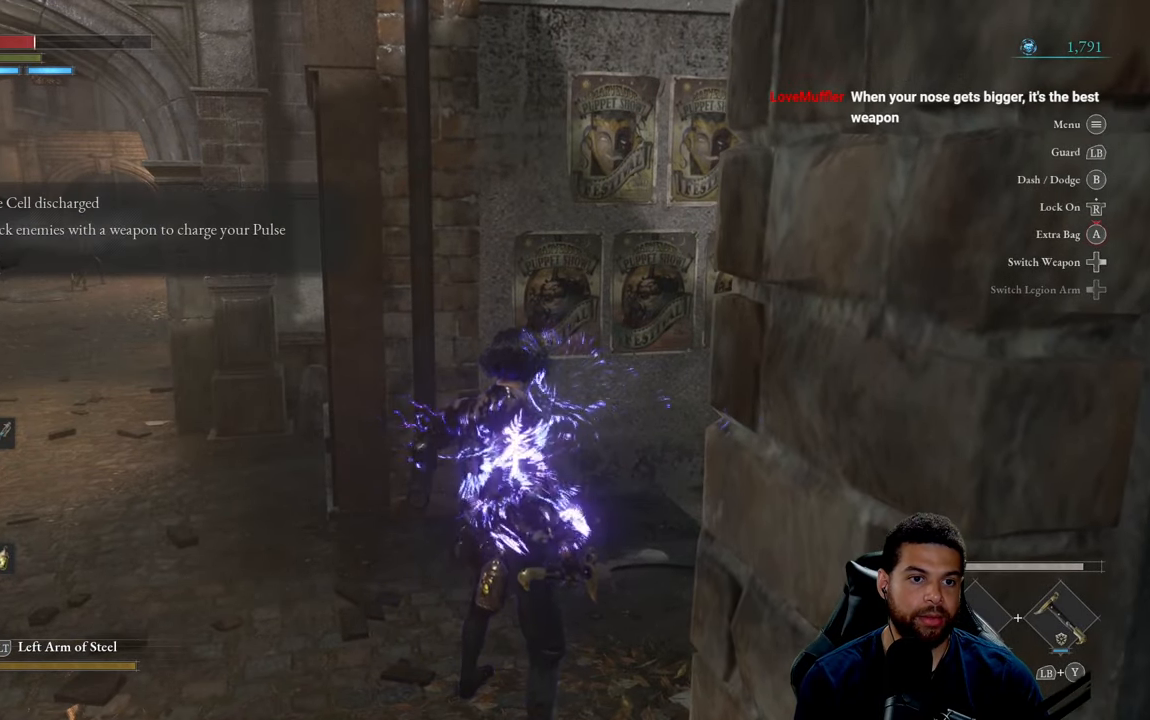
{"buttons": [], "left_stick": "left", "right_stick": "right", "events": [[250, "right_stick", "right"], [300, "left_stick", "left"], [417, "right_stick", "center"], [500, "right_stick", "right"]]}
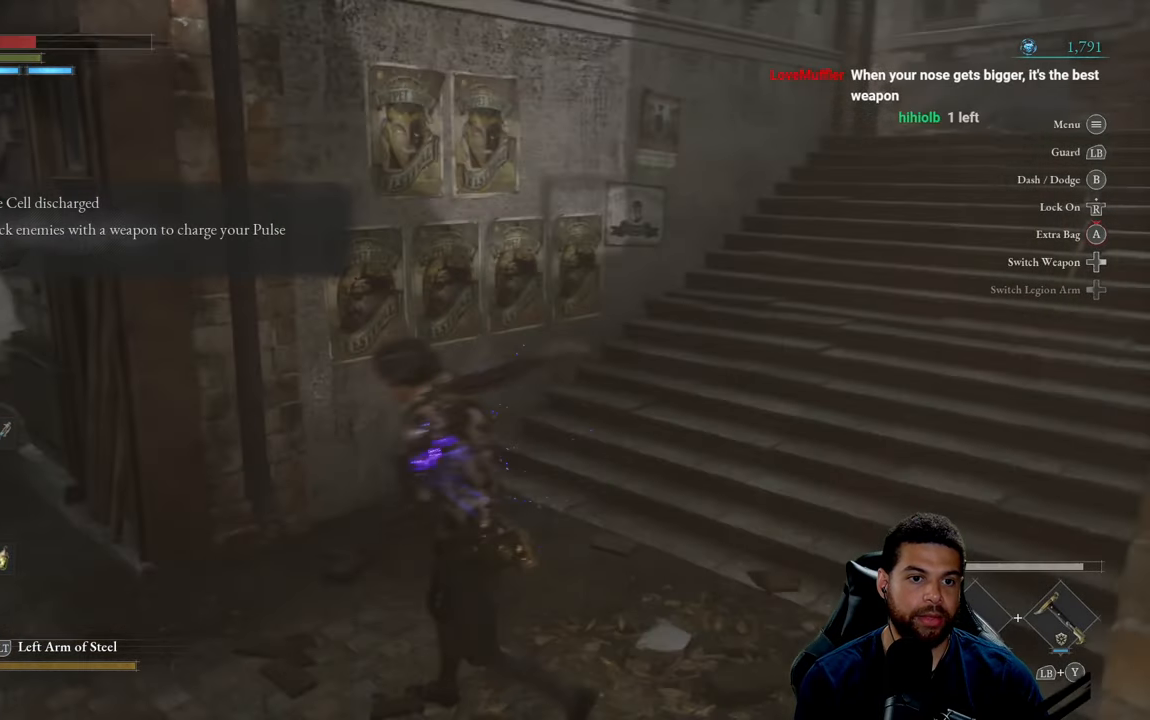
{"buttons": [], "left_stick": "up", "right_stick": "center", "events": [[17, "left_stick", "up-left"], [100, "right_stick", "center"], [450, "left_stick", "up"]]}
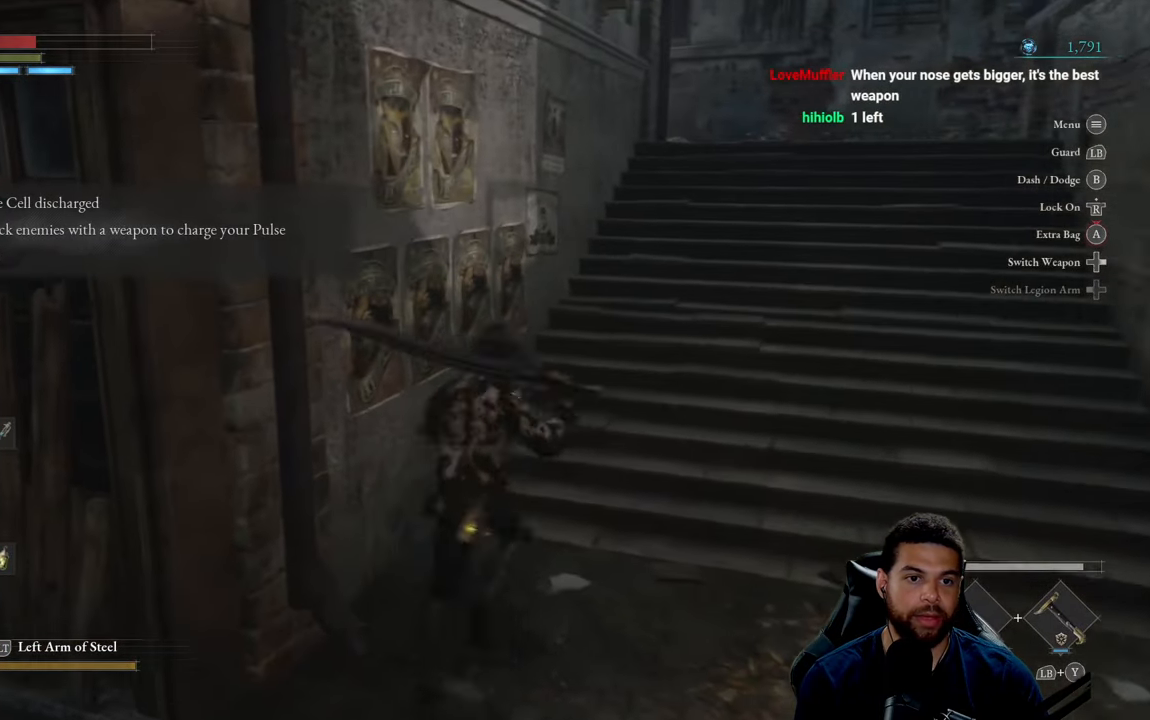
{"buttons": [], "left_stick": "up-left", "right_stick": "center", "events": [[33, "left_stick", "up-right"], [233, "left_stick", "down-right"], [367, "left_stick", "down-left"], [467, "left_stick", "up-left"]]}
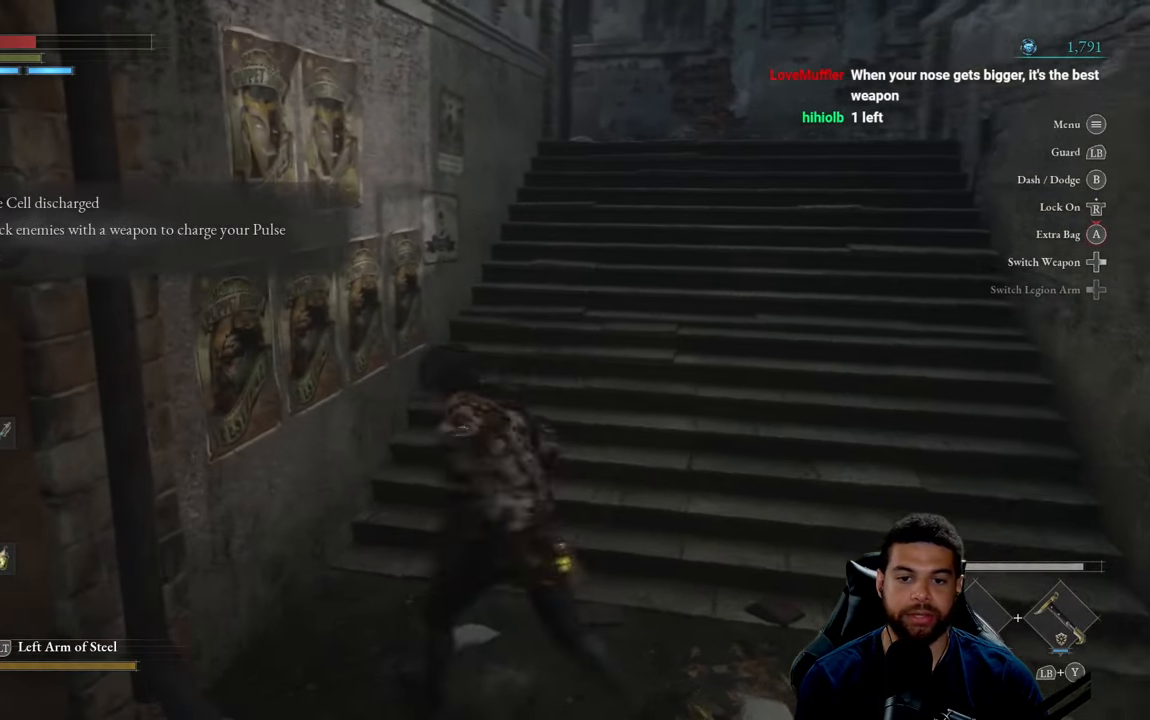
{"buttons": [], "left_stick": "center", "right_stick": "center", "events": [[83, "left_stick", "up-right"], [267, "left_stick", "center"]]}
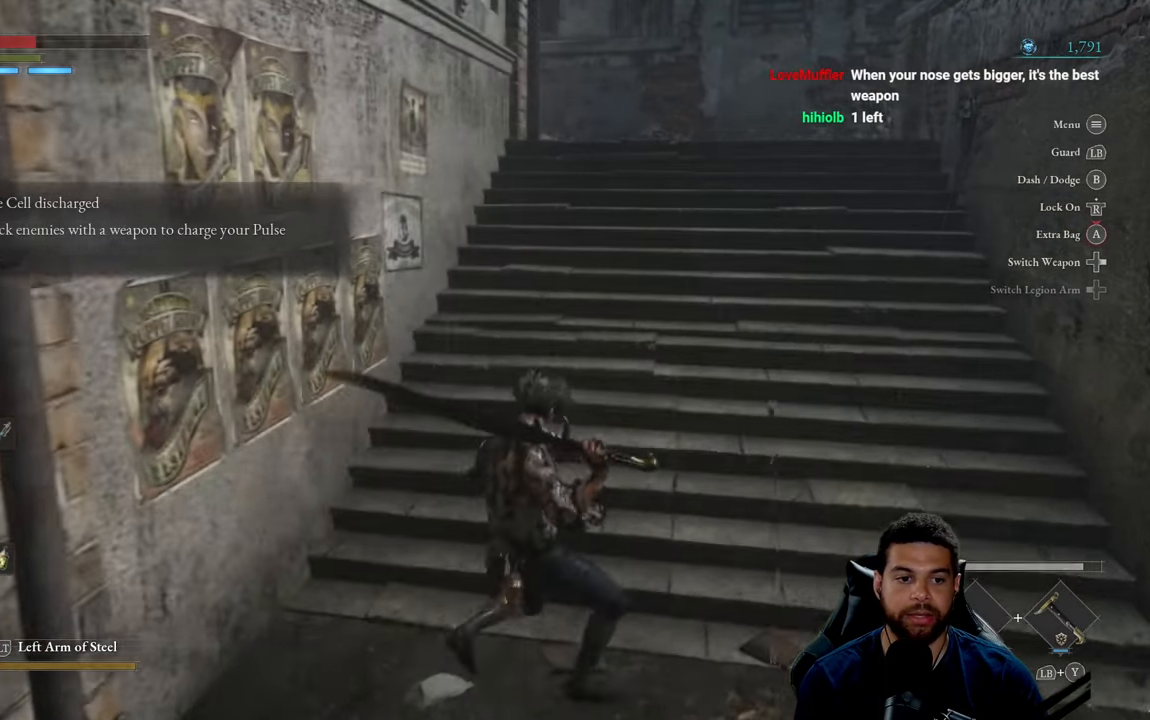
{"buttons": [], "left_stick": "center", "right_stick": "center", "events": []}
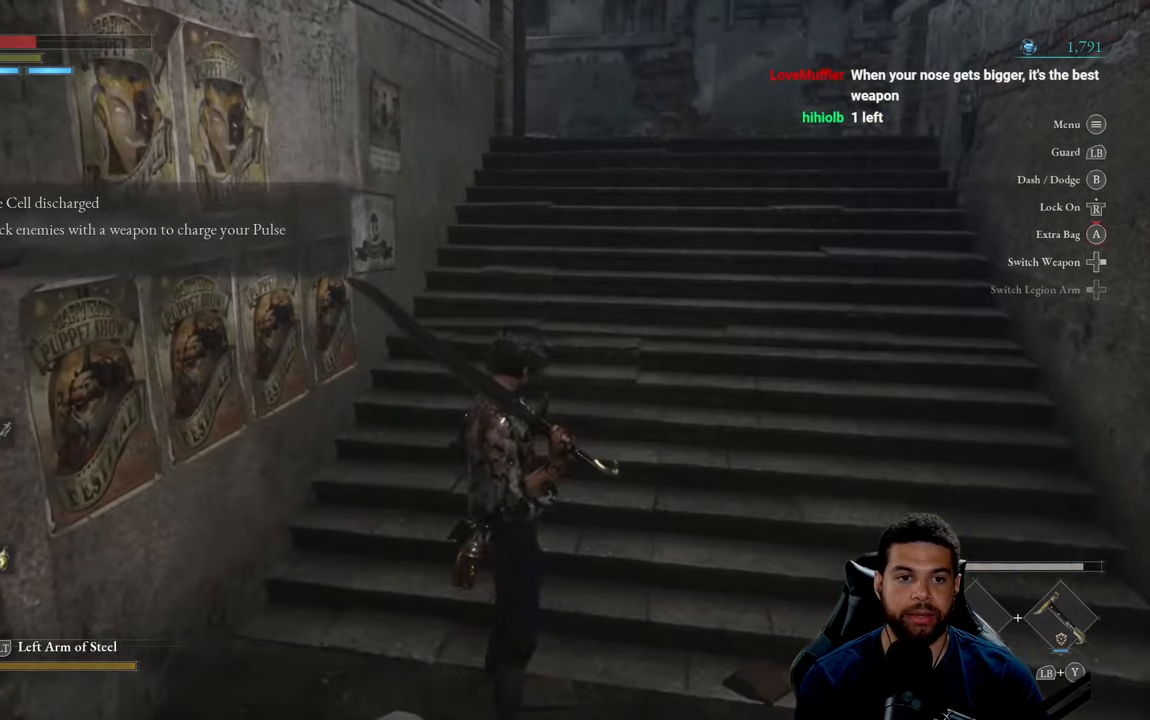
{"buttons": [], "left_stick": "center", "right_stick": "center", "events": []}
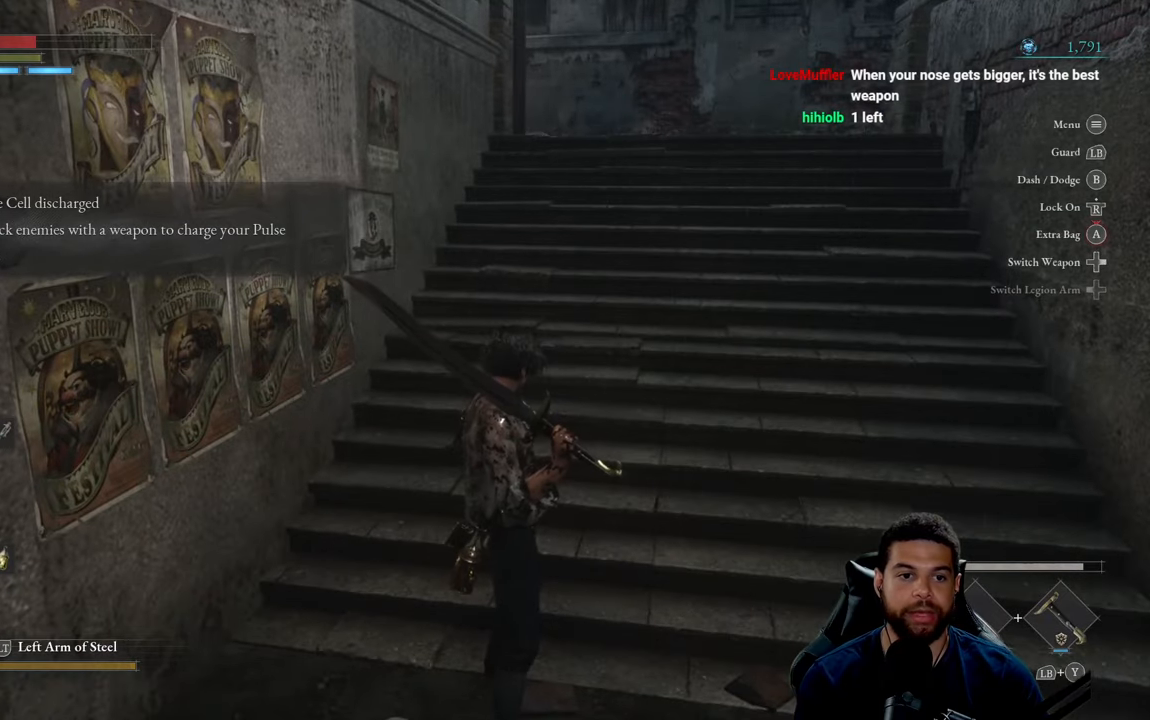
{"buttons": [], "left_stick": "center", "right_stick": "center", "events": []}
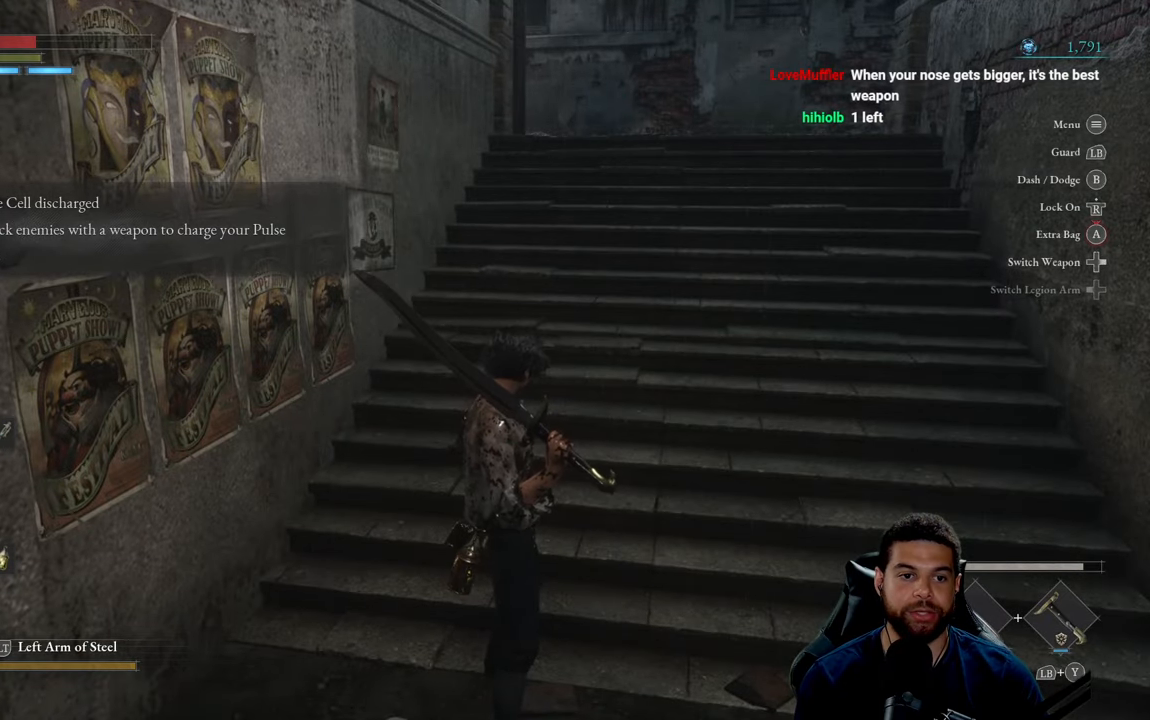
{"buttons": [], "left_stick": "down-left", "right_stick": "left", "events": [[467, "left_stick", "down-left"], [484, "right_stick", "left"]]}
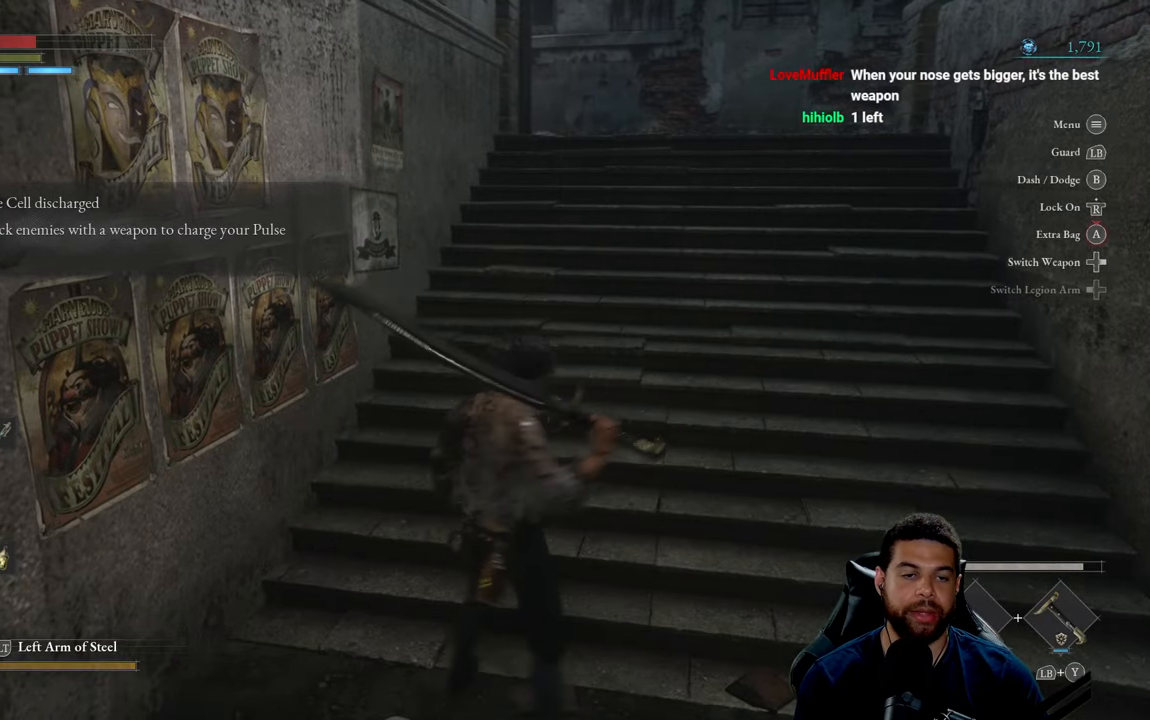
{"buttons": [], "left_stick": "down-right", "right_stick": "down-right", "events": [[284, "right_stick", "center"], [367, "right_stick", "left"], [450, "left_stick", "down-right"], [500, "right_stick", "down-right"]]}
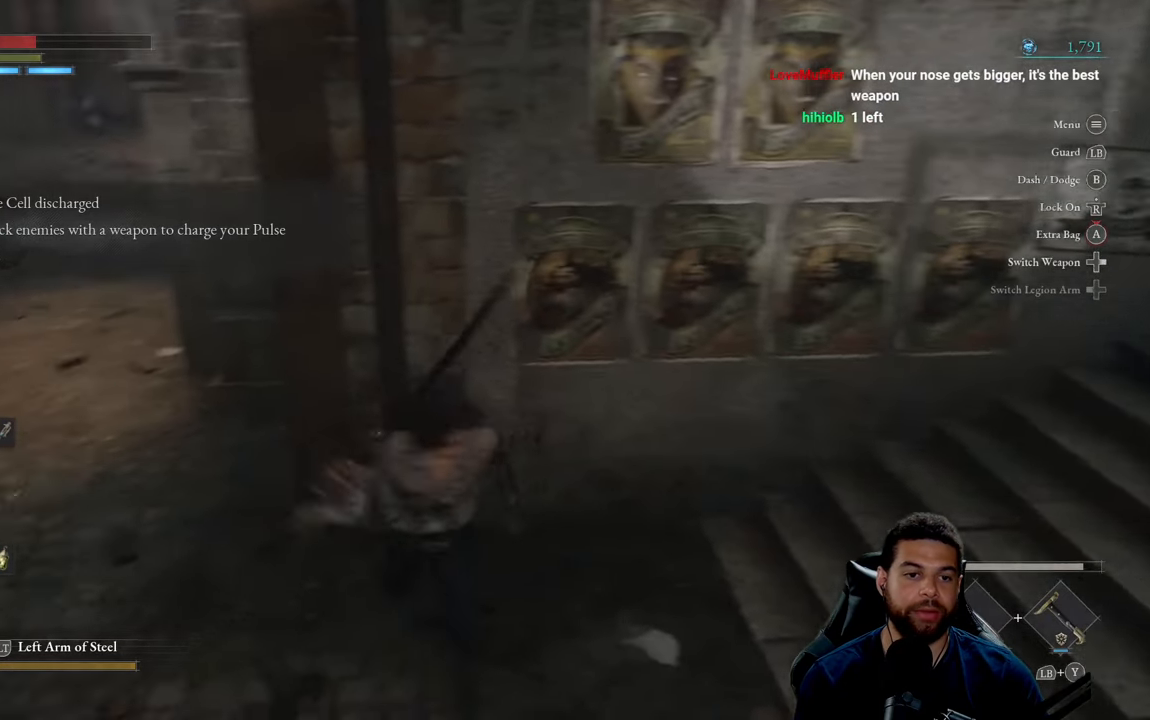
{"buttons": [], "left_stick": "left", "right_stick": "center", "events": [[100, "left_stick", "up-right"], [100, "right_stick", "center"], [217, "left_stick", "up-left"], [334, "left_stick", "left"], [334, "right_stick", "left"], [467, "right_stick", "center"]]}
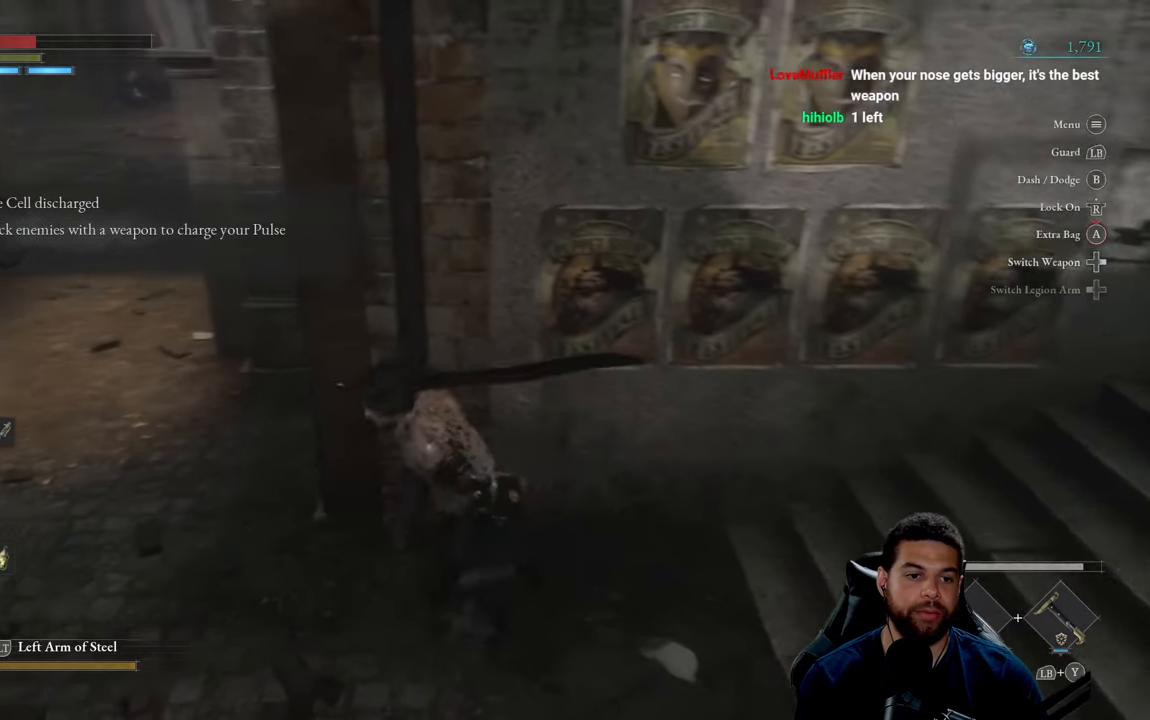
{"buttons": [], "left_stick": "center", "right_stick": "center", "events": [[134, "left_stick", "up-left"], [284, "left_stick", "center"]]}
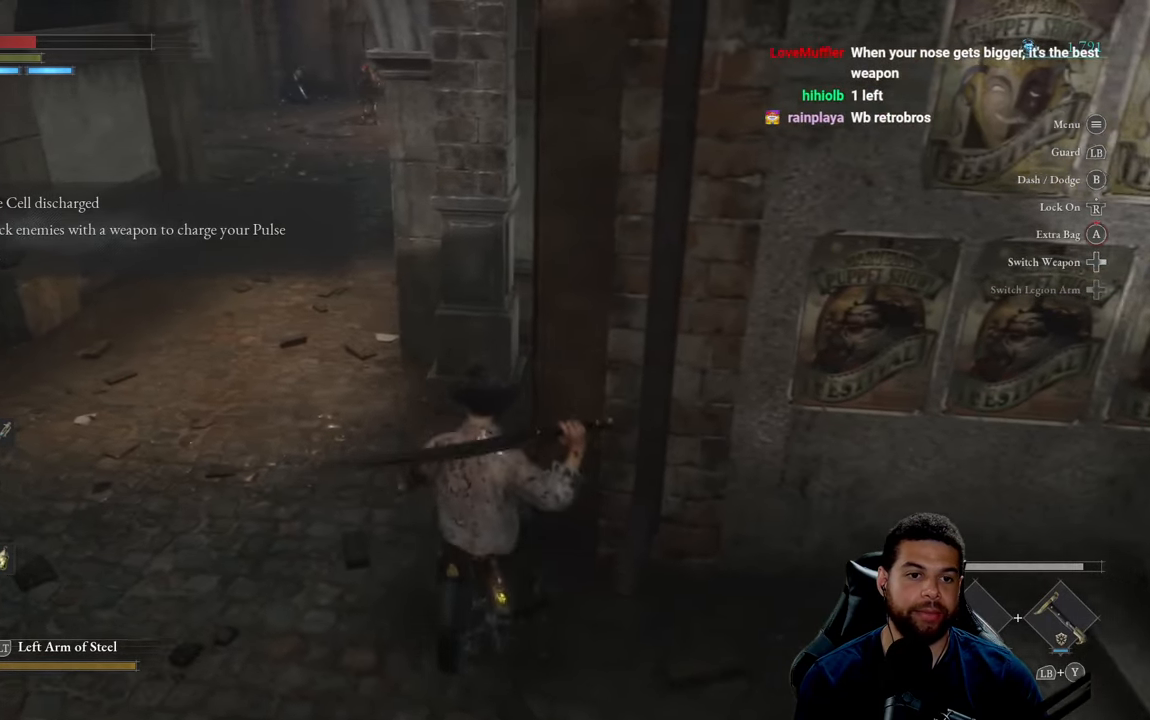
{"buttons": [], "left_stick": "center", "right_stick": "center", "events": []}
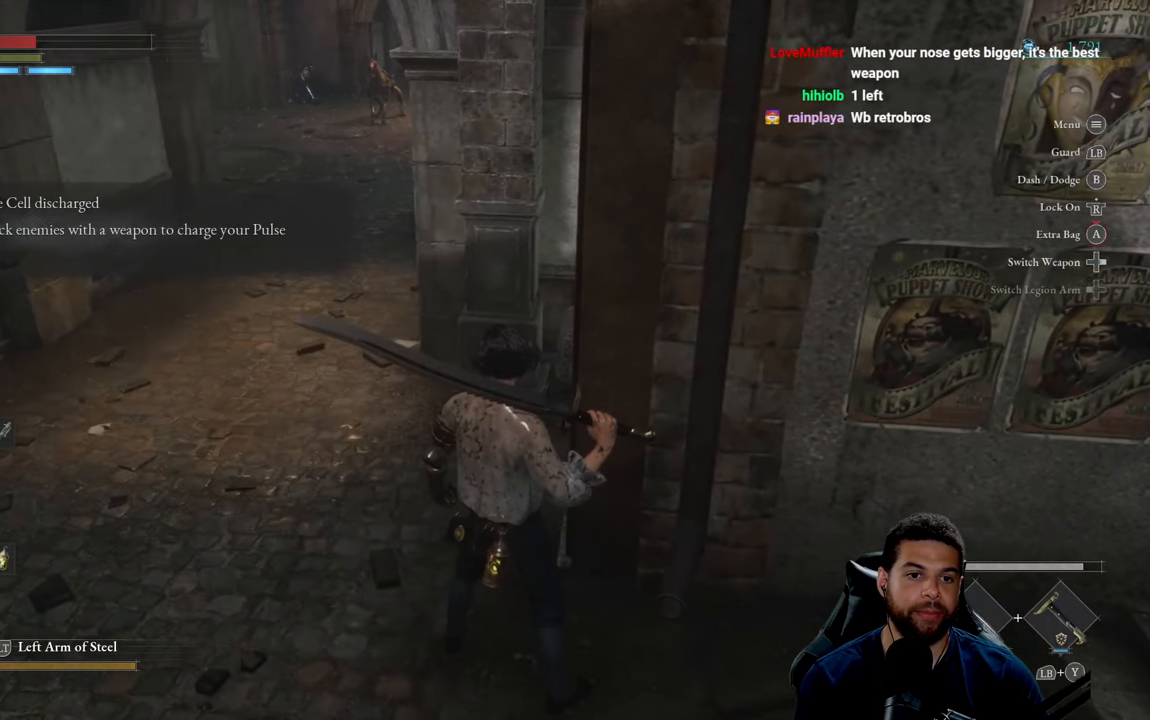
{"buttons": [], "left_stick": "center", "right_stick": "center", "events": []}
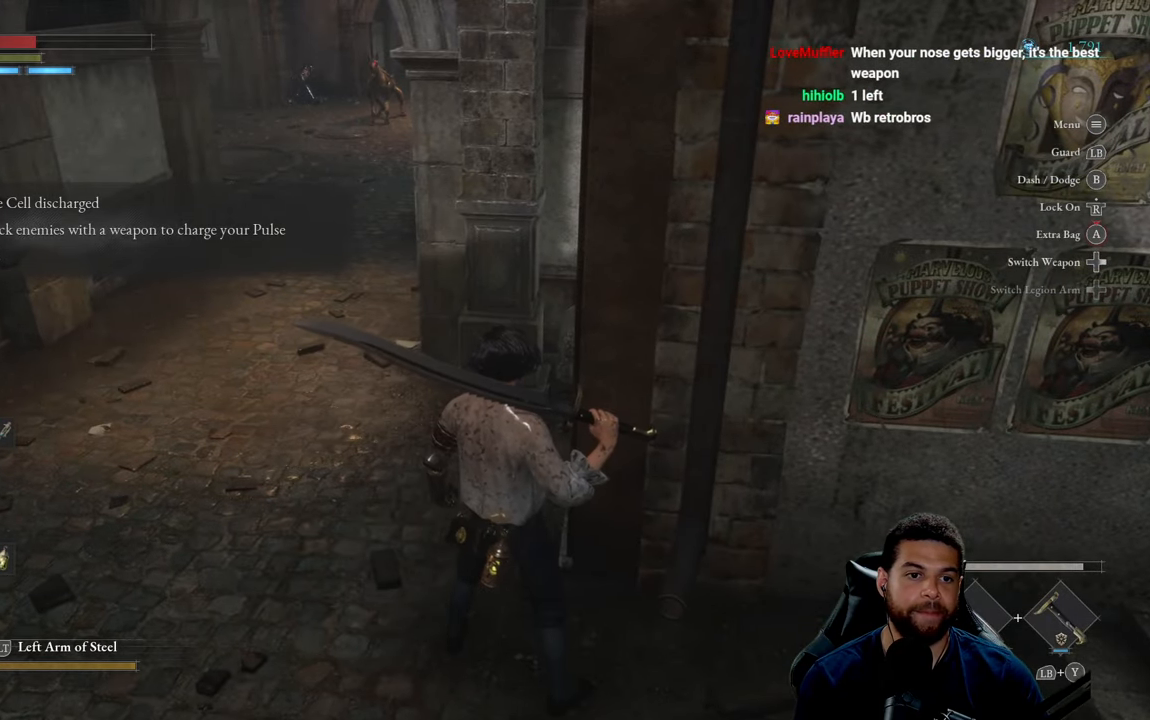
{"buttons": [], "left_stick": "up-left", "right_stick": "right", "events": [[334, "left_stick", "left"], [450, "right_stick", "right"], [484, "left_stick", "up-left"]]}
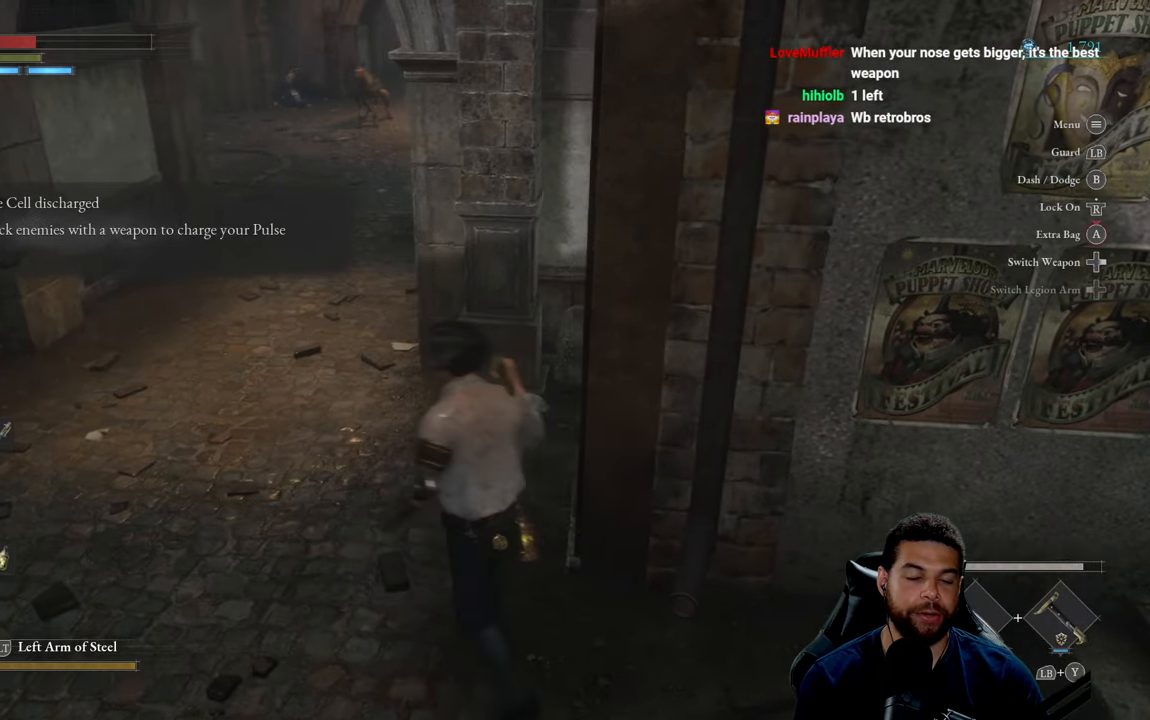
{"buttons": [], "left_stick": "up", "right_stick": "center", "events": [[150, "right_stick", "center"], [200, "left_stick", "up"]]}
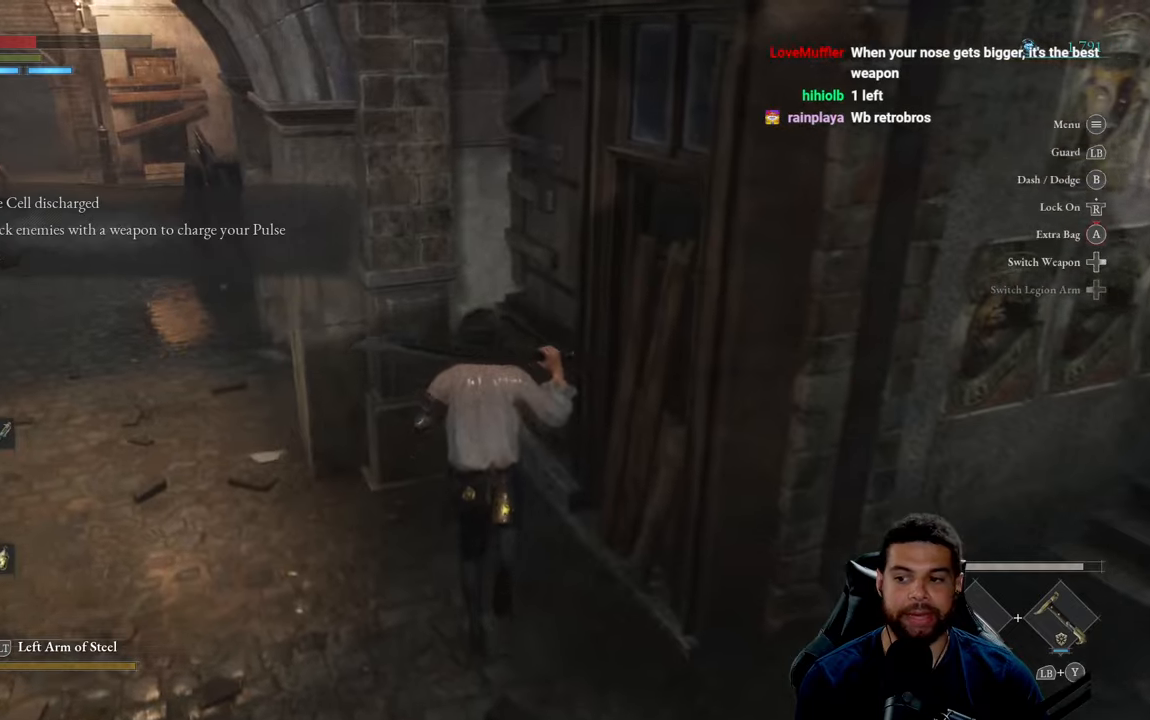
{"buttons": [], "left_stick": "center", "right_stick": "center", "events": [[50, "left_stick", "center"], [100, "right_stick", "left"], [216, "right_stick", "center"]]}
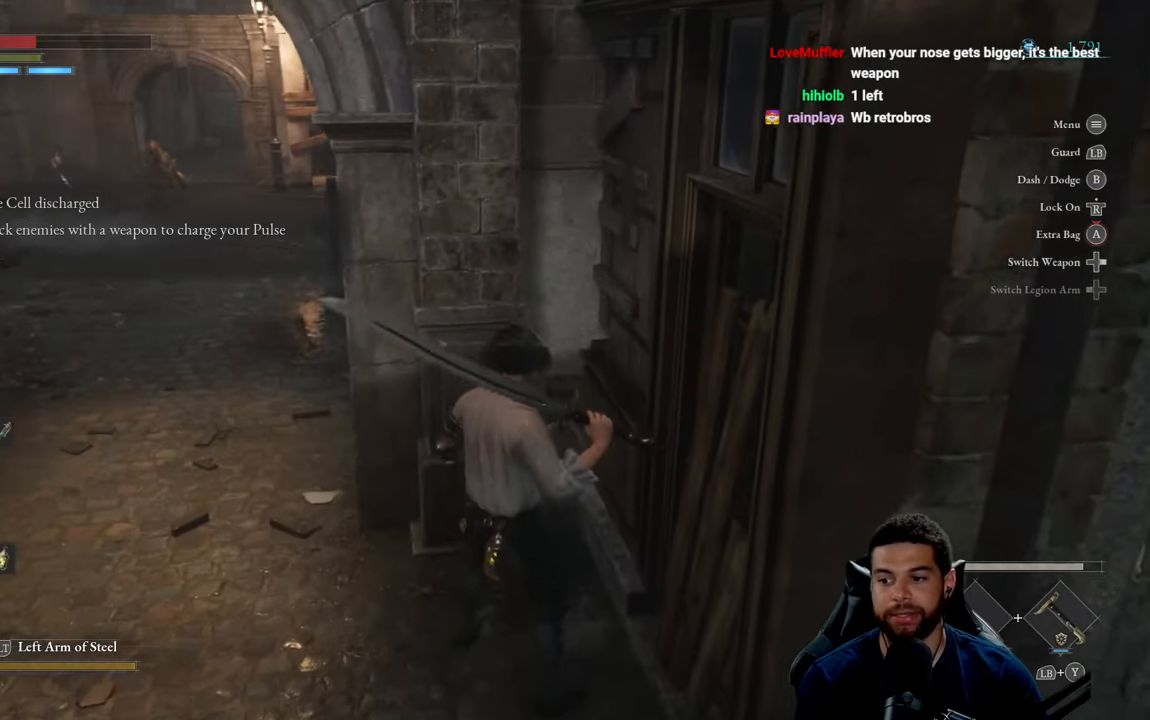
{"buttons": [], "left_stick": "down", "right_stick": "center", "events": [[16, "left_stick", "up"], [283, "left_stick", "up-right"], [433, "left_stick", "down-right"], [483, "left_stick", "down"]]}
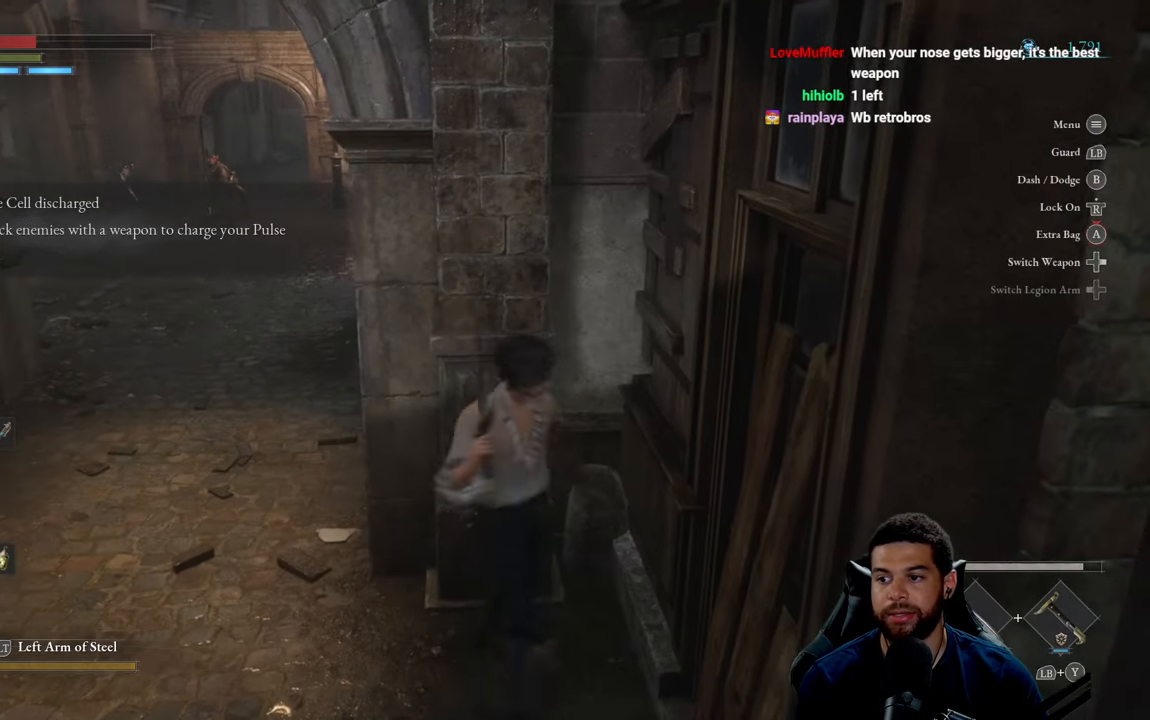
{"buttons": [], "left_stick": "up-right", "right_stick": "center", "events": [[150, "left_stick", "left"], [216, "left_stick", "up"], [333, "left_stick", "up-right"]]}
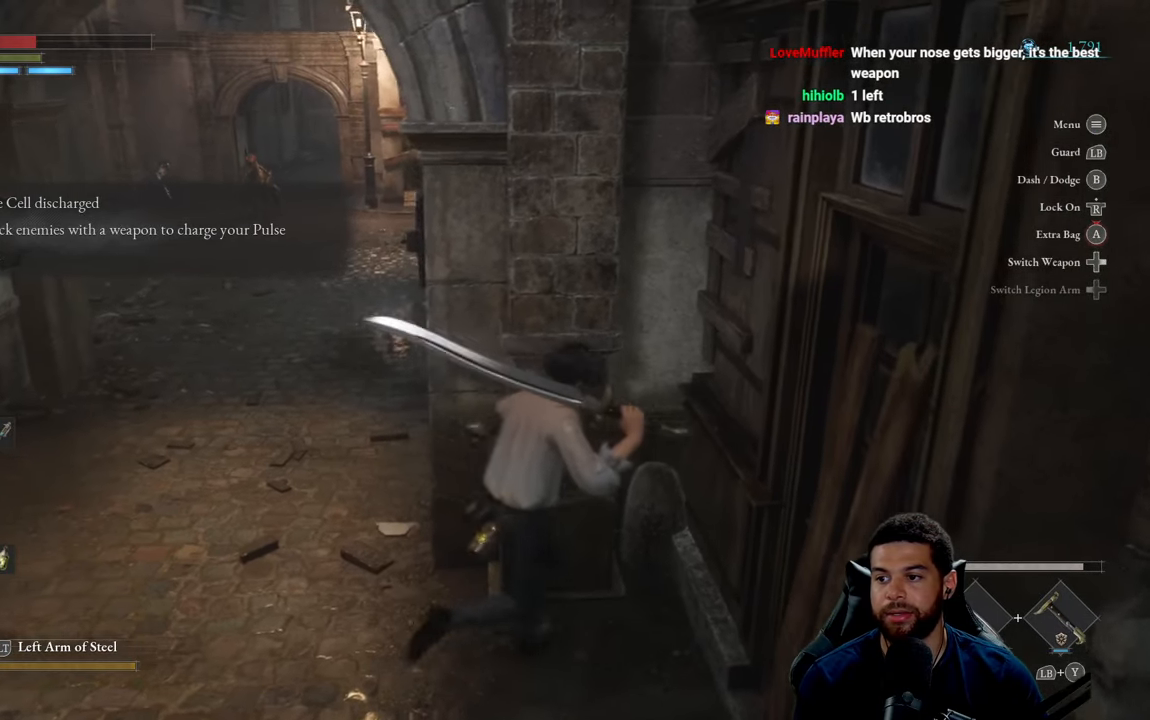
{"buttons": [], "left_stick": "center", "right_stick": "center", "events": [[133, "left_stick", "center"]]}
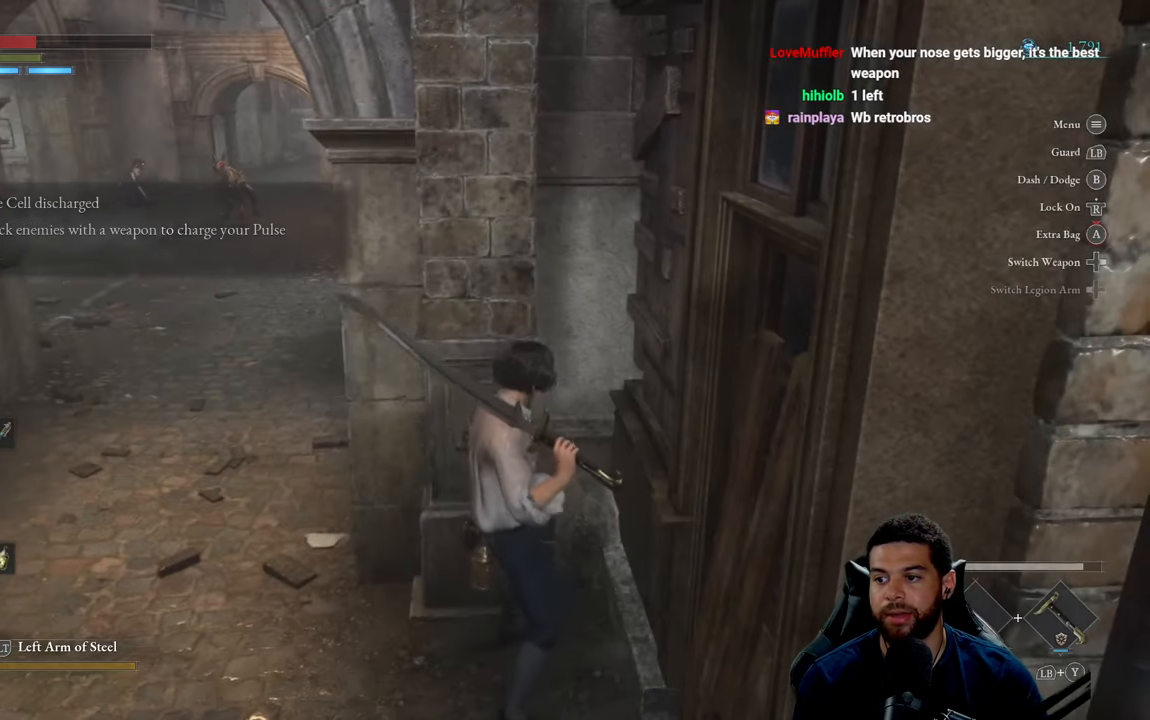
{"buttons": [], "left_stick": "center", "right_stick": "center", "events": []}
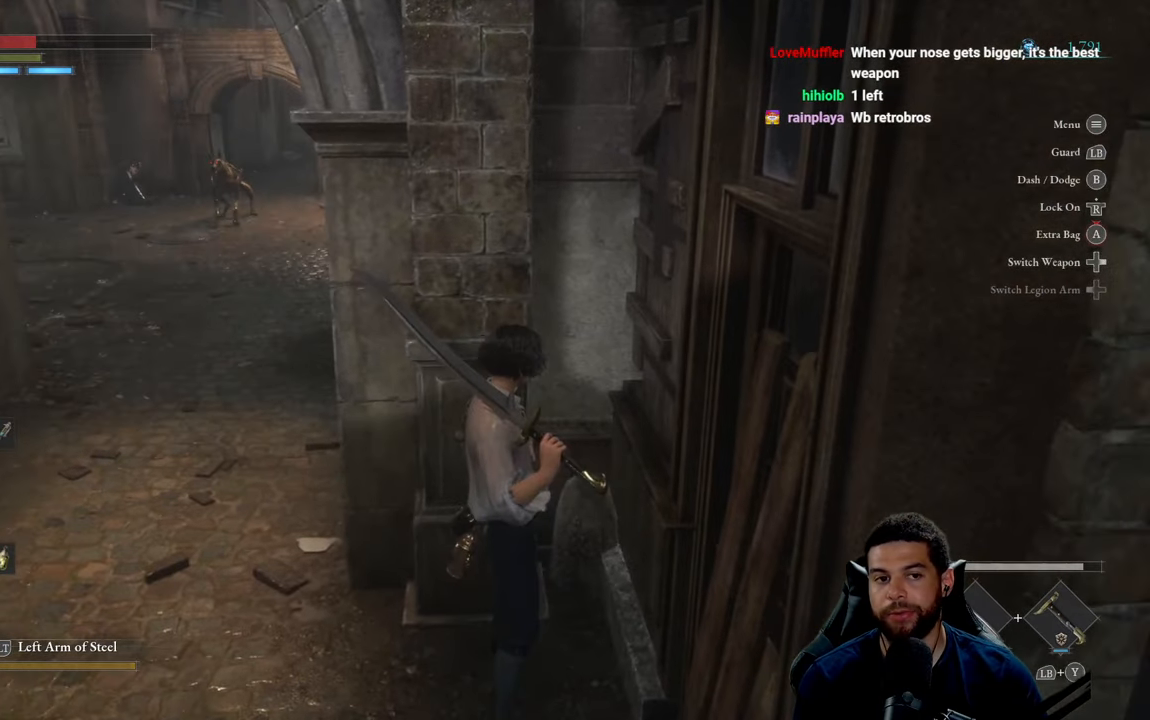
{"buttons": [], "left_stick": "center", "right_stick": "center", "events": []}
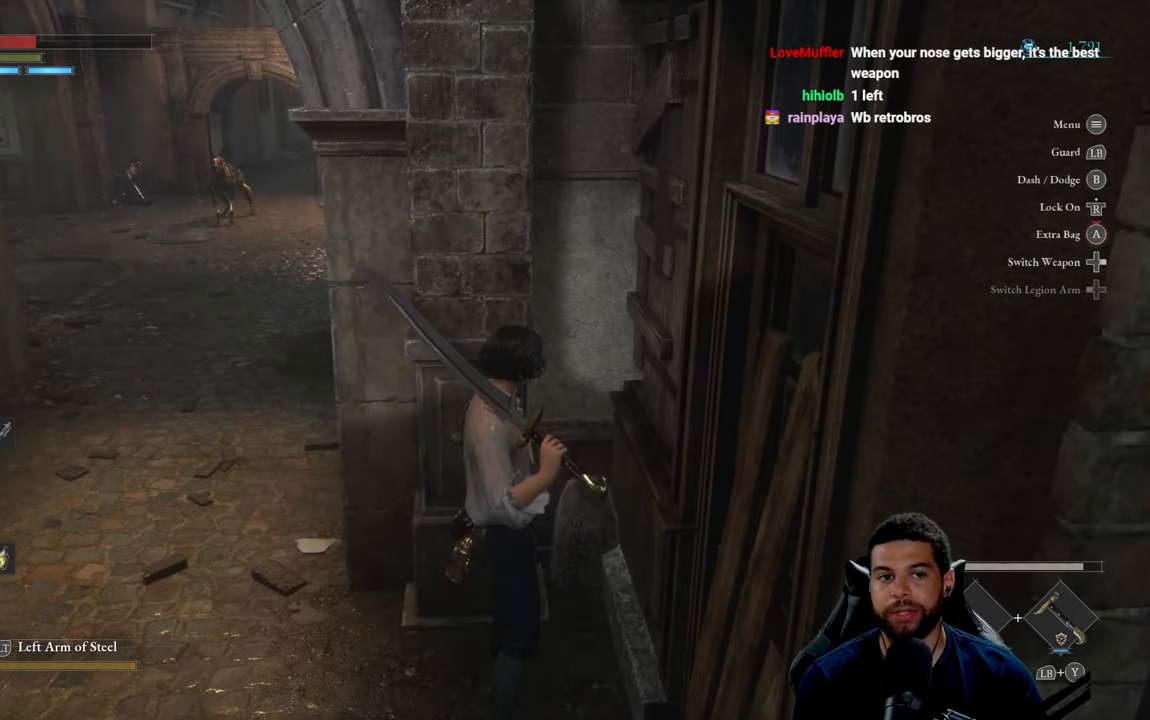
{"buttons": [], "left_stick": "center", "right_stick": "center", "events": []}
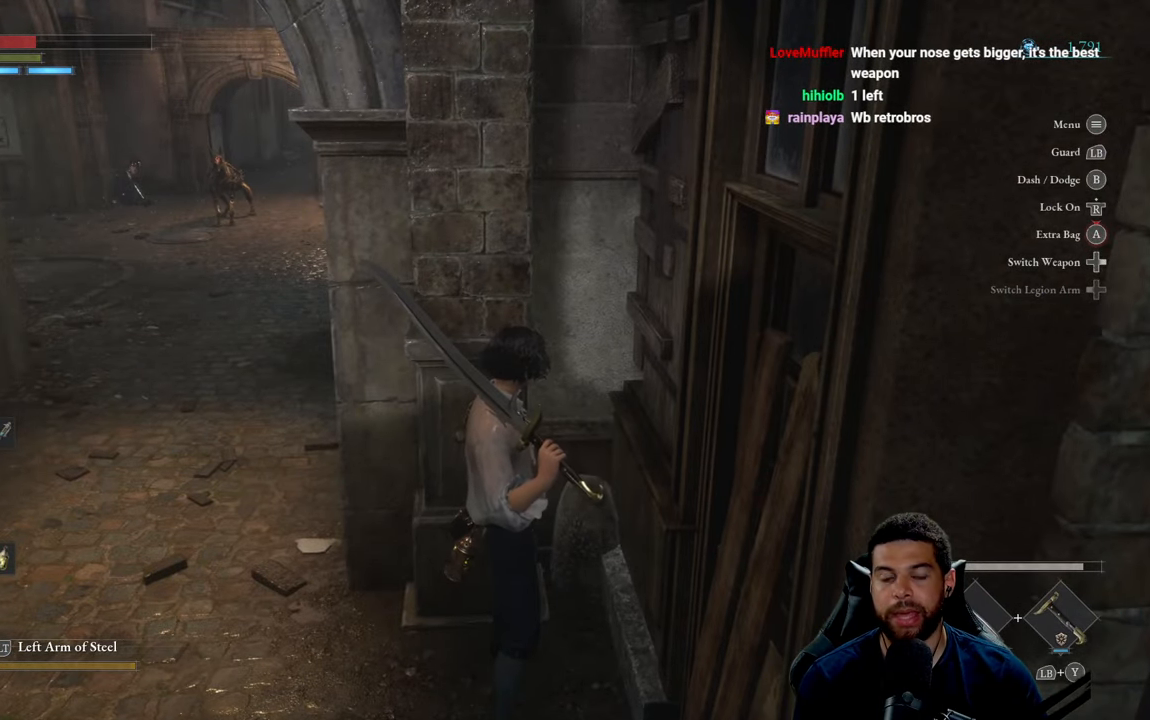
{"buttons": [], "left_stick": "center", "right_stick": "center", "events": []}
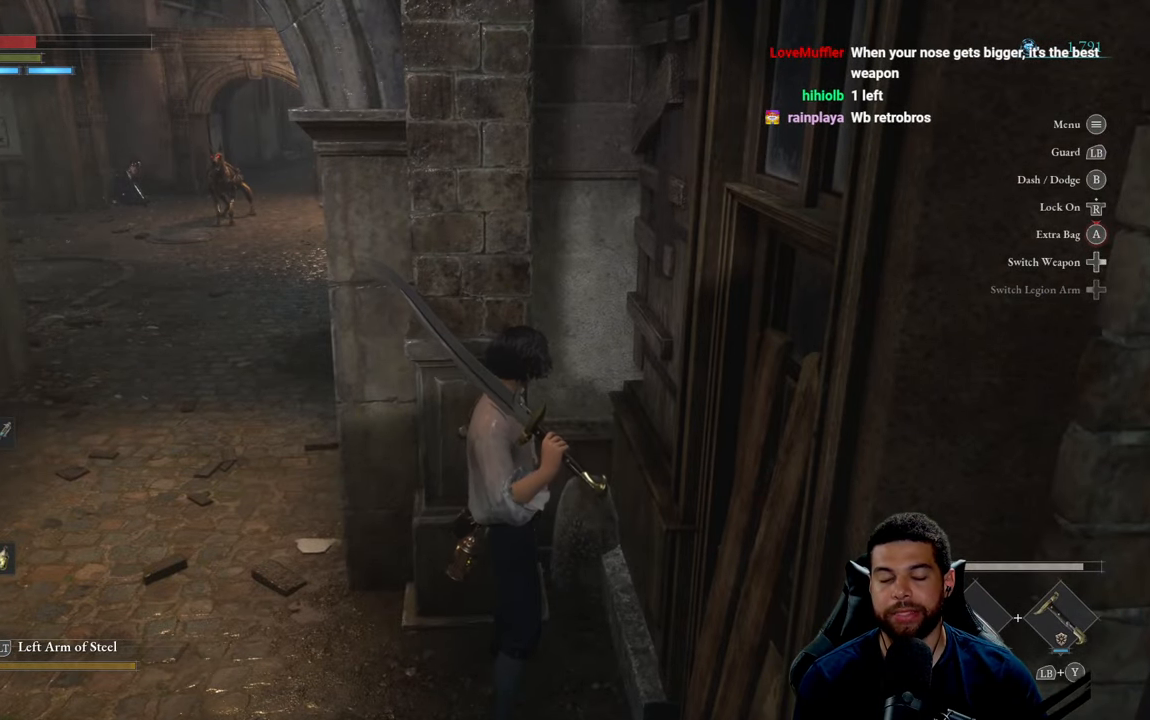
{"buttons": [], "left_stick": "center", "right_stick": "center", "events": []}
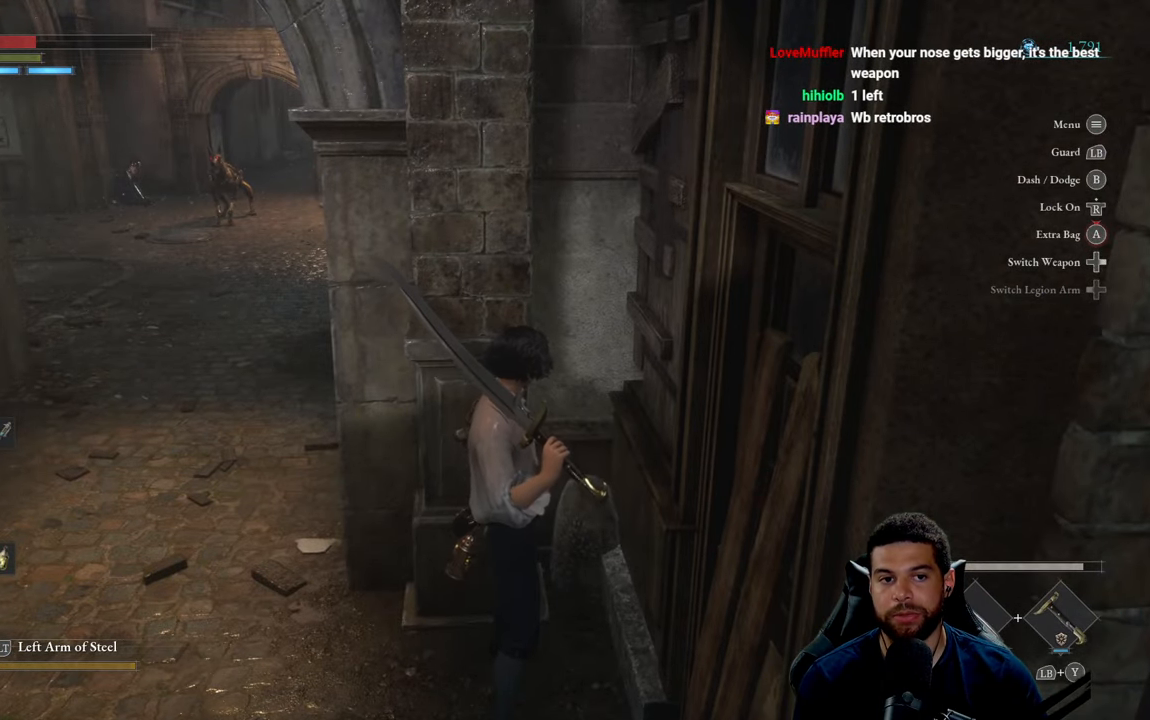
{"buttons": [], "left_stick": "center", "right_stick": "center", "events": []}
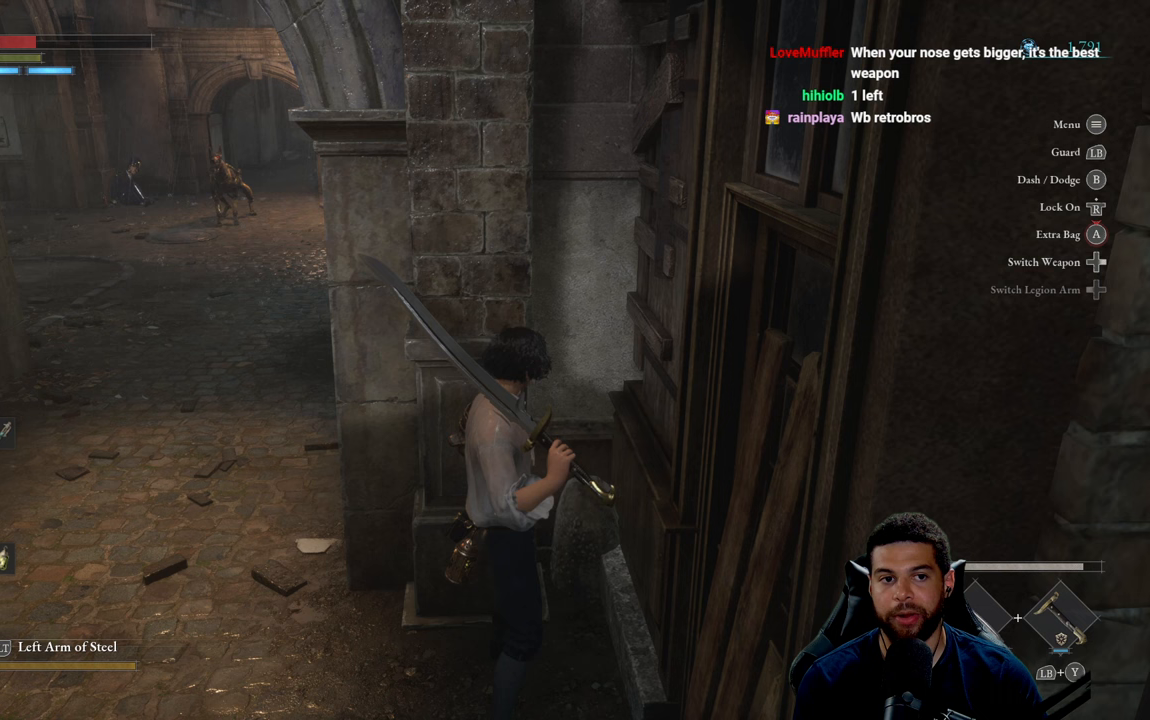
{"buttons": [], "left_stick": "center", "right_stick": "center", "events": []}